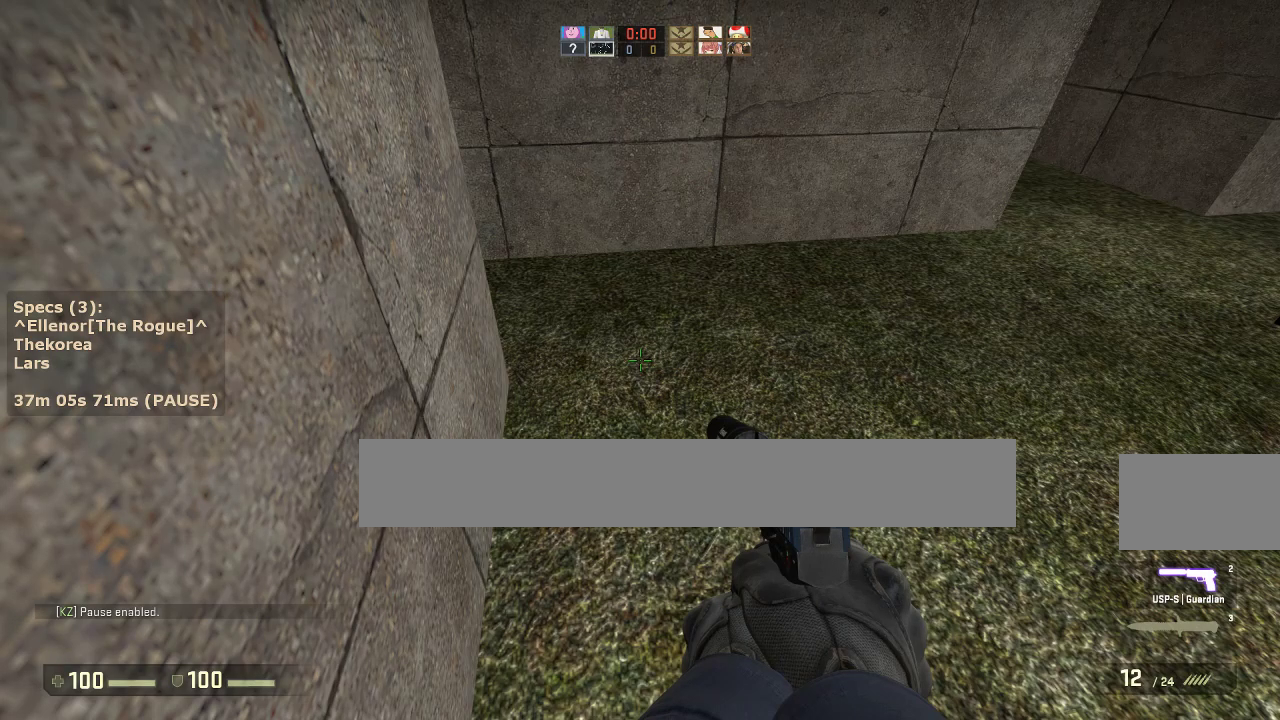
Gameplay with keyboard and mouse; each line is a JSON object with the keys and mouse buttons held at the frame after it. "events" lists presses ("down") and releases ("up") of "1", "2", "3", "4", "5", "a", "alt", "c", "caps_lock", "ctrl", "d", "e", "f", "g", "q", "r", "s", "shift", "space", "t", "tab", "v", "w", "x", "z", "mouse_left", "mouse_middle", "mouse_right", "mouse_mb4", "mouse_mb5", "mouse_wheel_up" and "mouse_wheel_down" between this image and that frame as [ms after this image, input, new state], when the widget could be followed in between. "mouse_left", "mouse_middle", "mouse_right", "mouse_mb4", "mouse_mb5", "mouse_wheel_up", "mouse_wheel_down" = the "left", "middle", "right", "mb4", "mb5", "wheel_up", "wheel_down" buttons of the "mouse" list. No other keys are recorded. Not read: mouse_move.
{"keys": ["d"], "mouse": [], "events": [[83, "d", "down"]]}
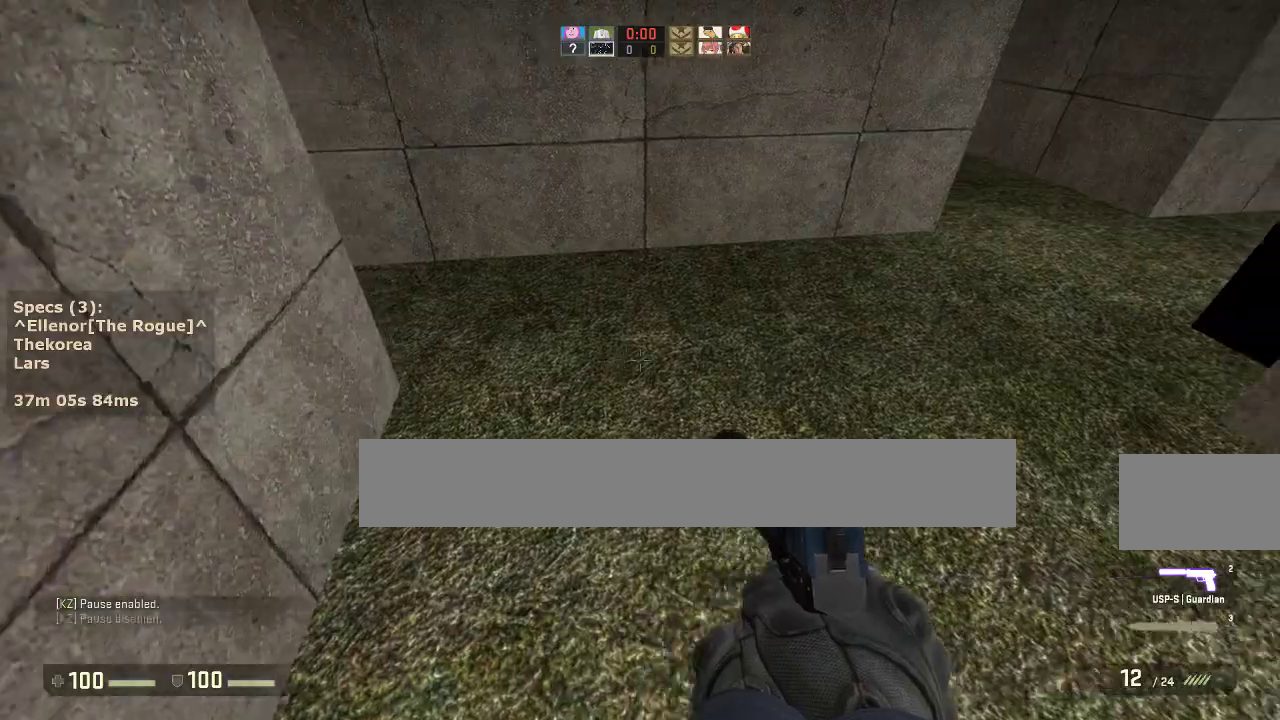
{"keys": ["a", "w"], "mouse": [], "events": [[100, "w", "down"], [300, "d", "up"], [433, "a", "down"]]}
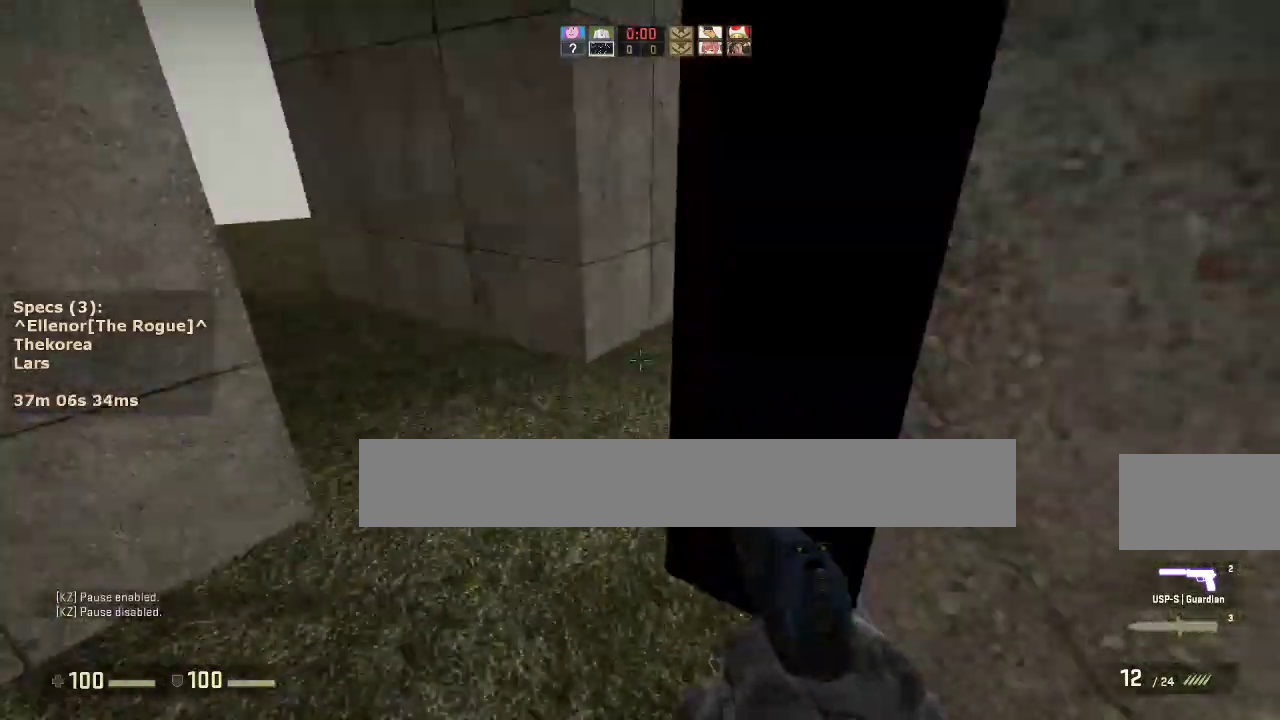
{"keys": ["w"], "mouse": [], "events": [[217, "a", "up"], [350, "d", "down"], [500, "d", "up"]]}
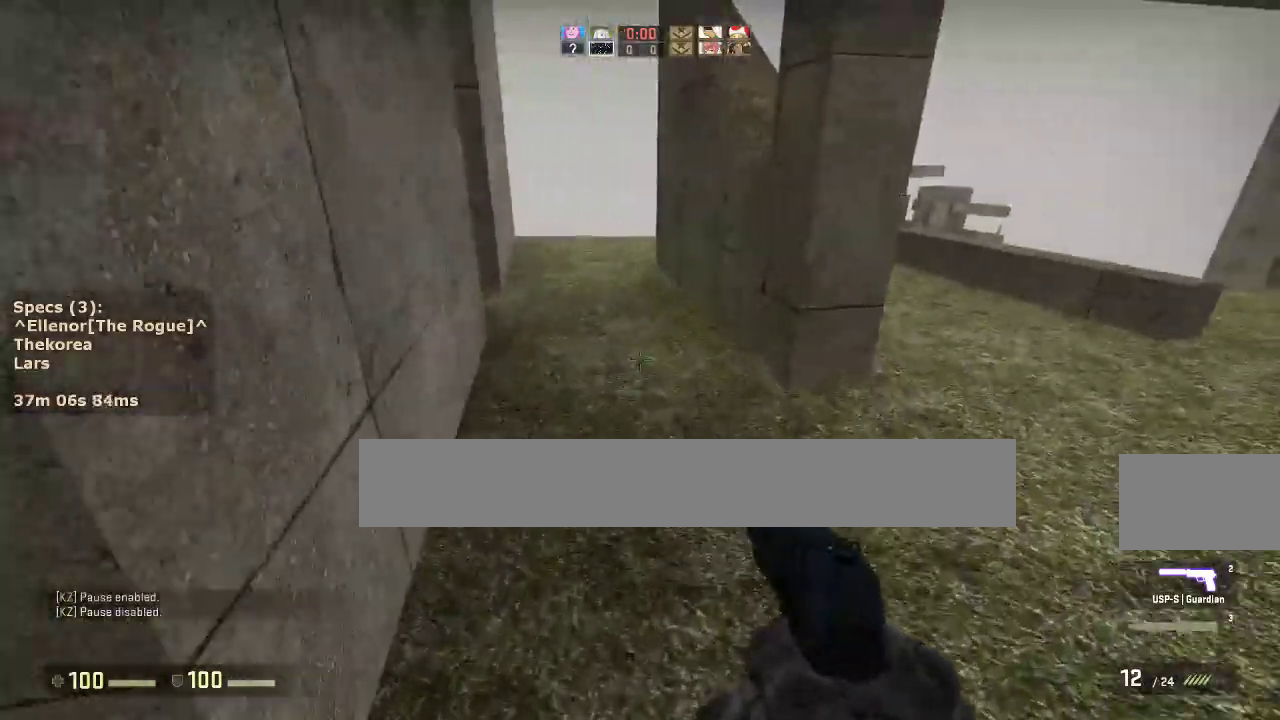
{"keys": ["d", "w"], "mouse": [], "events": [[233, "d", "down"], [333, "w", "up"], [467, "w", "down"]]}
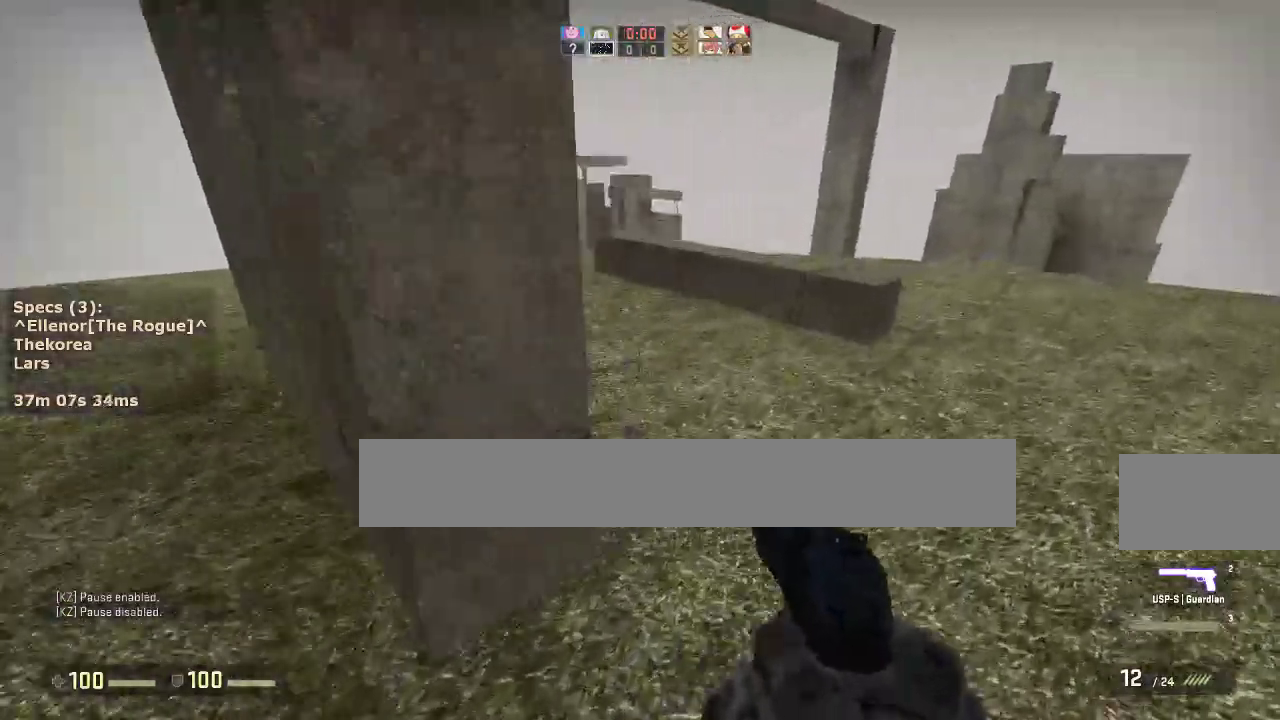
{"keys": ["d"], "mouse": [], "events": [[300, "w", "up"]]}
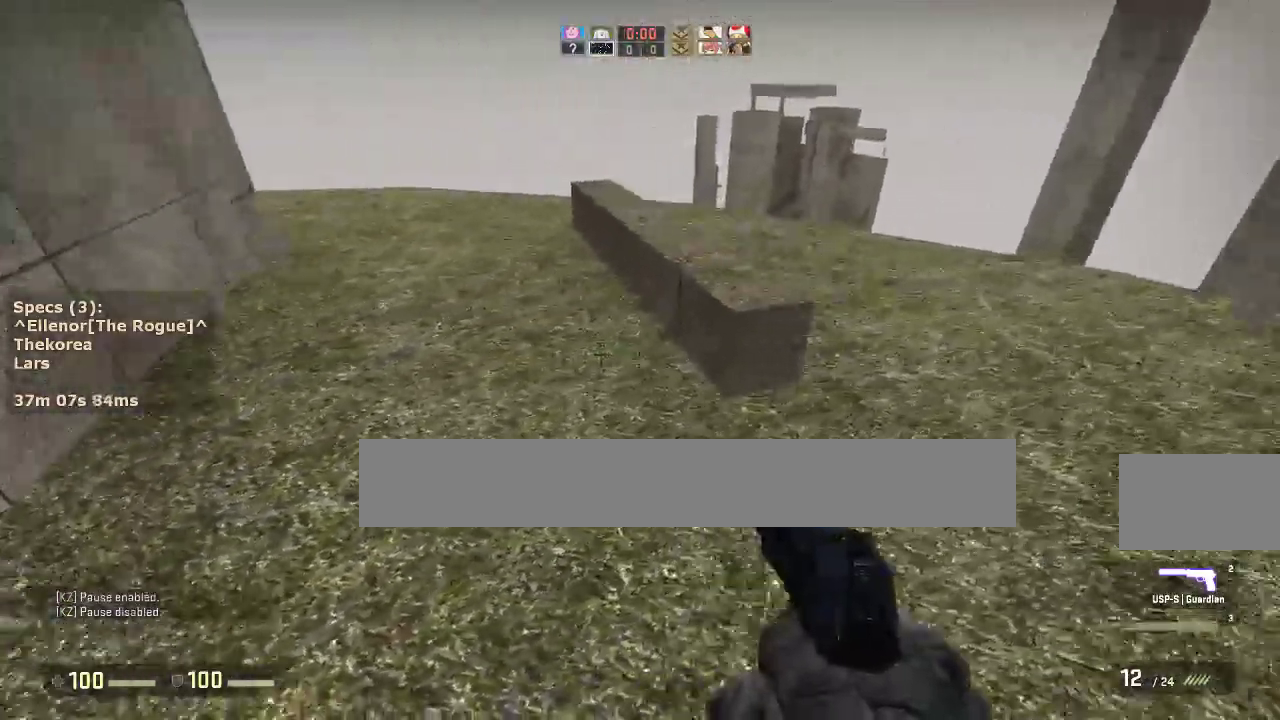
{"keys": ["a"], "mouse": [], "events": [[33, "w", "down"], [217, "d", "up"], [317, "mouse_wheel_down", "down"], [350, "a", "down"], [350, "w", "up"], [400, "mouse_wheel_down", "up"]]}
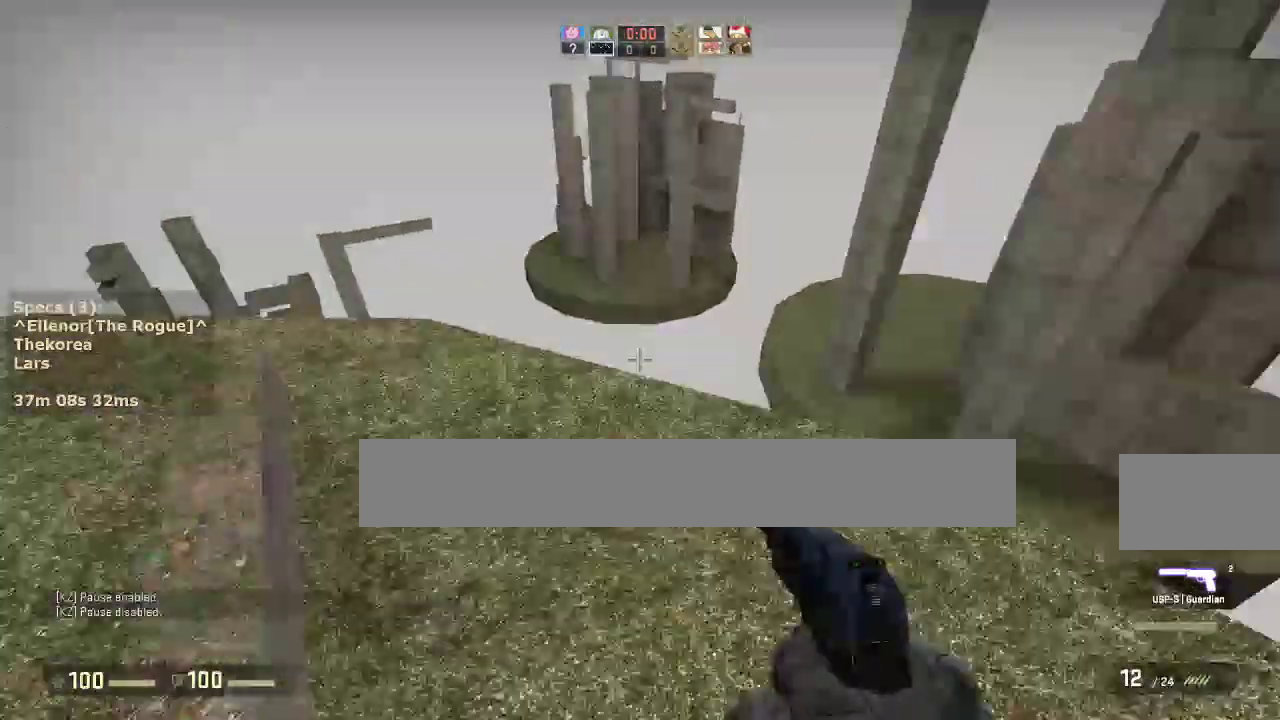
{"keys": ["d"], "mouse": ["wheel_down"], "events": [[367, "a", "up"], [367, "d", "down"], [417, "mouse_wheel_down", "down"]]}
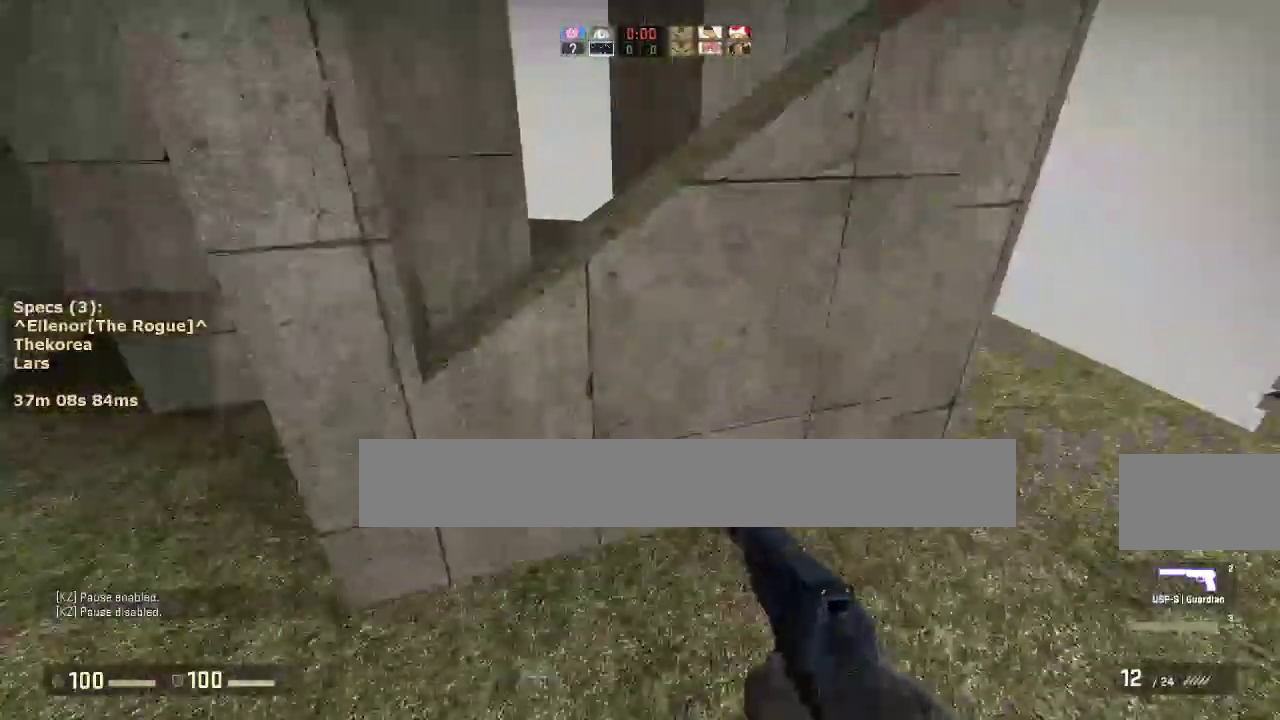
{"keys": ["d"], "mouse": [], "events": [[50, "mouse_wheel_down", "up"], [67, "a", "down"], [67, "ctrl", "down"], [67, "d", "up"], [300, "a", "up"], [300, "d", "down"], [383, "ctrl", "up"]]}
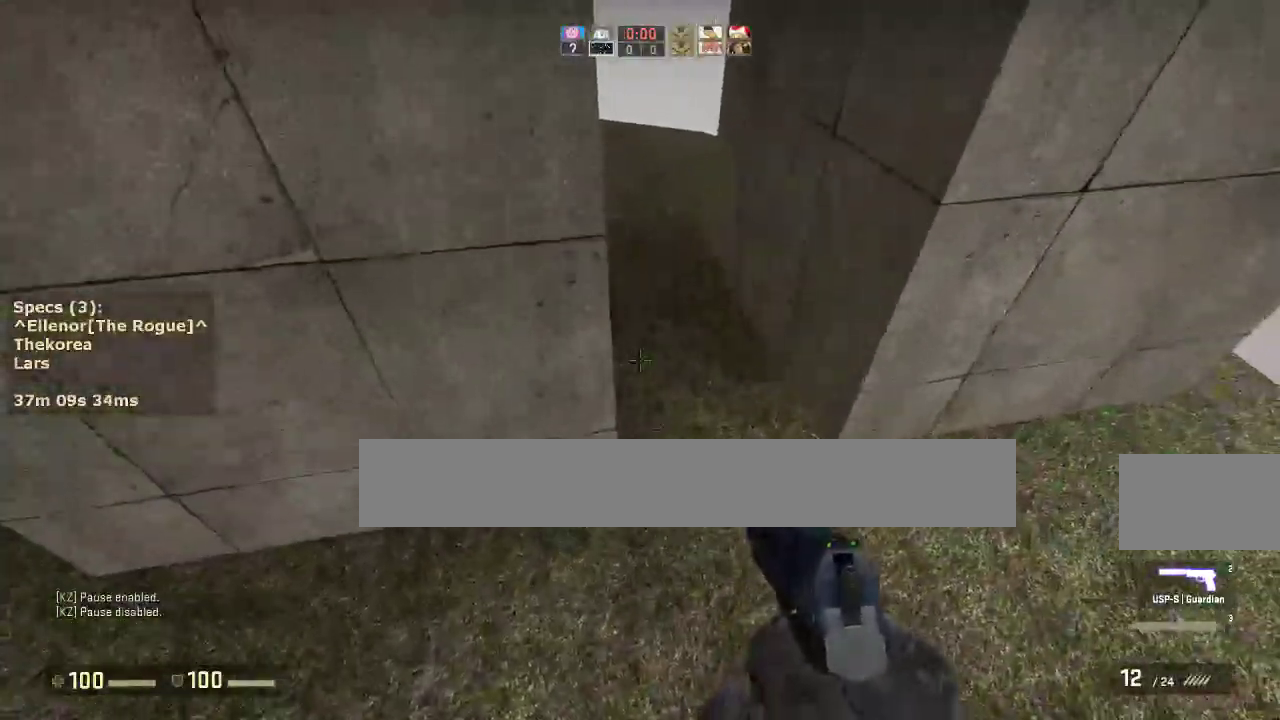
{"keys": [], "mouse": [], "events": [[217, "s", "down"], [317, "s", "up"], [400, "d", "up"]]}
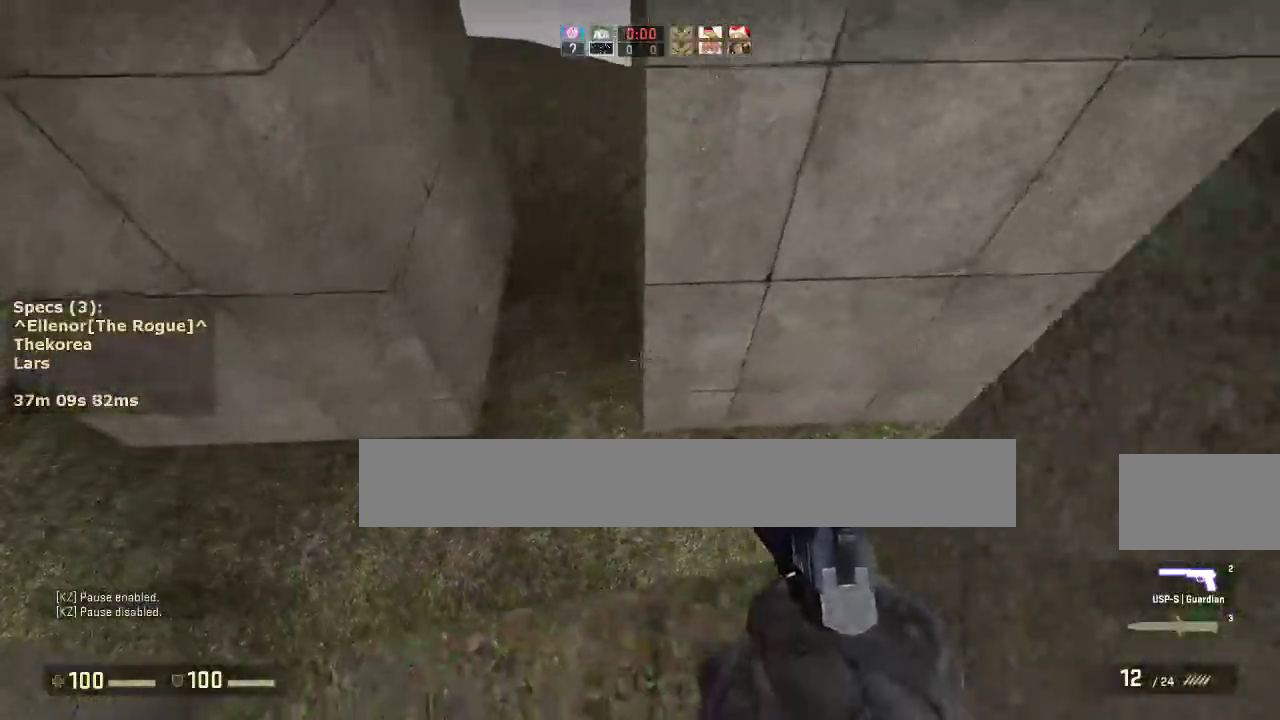
{"keys": ["w"], "mouse": [], "events": [[183, "s", "down"], [283, "s", "up"], [367, "w", "down"]]}
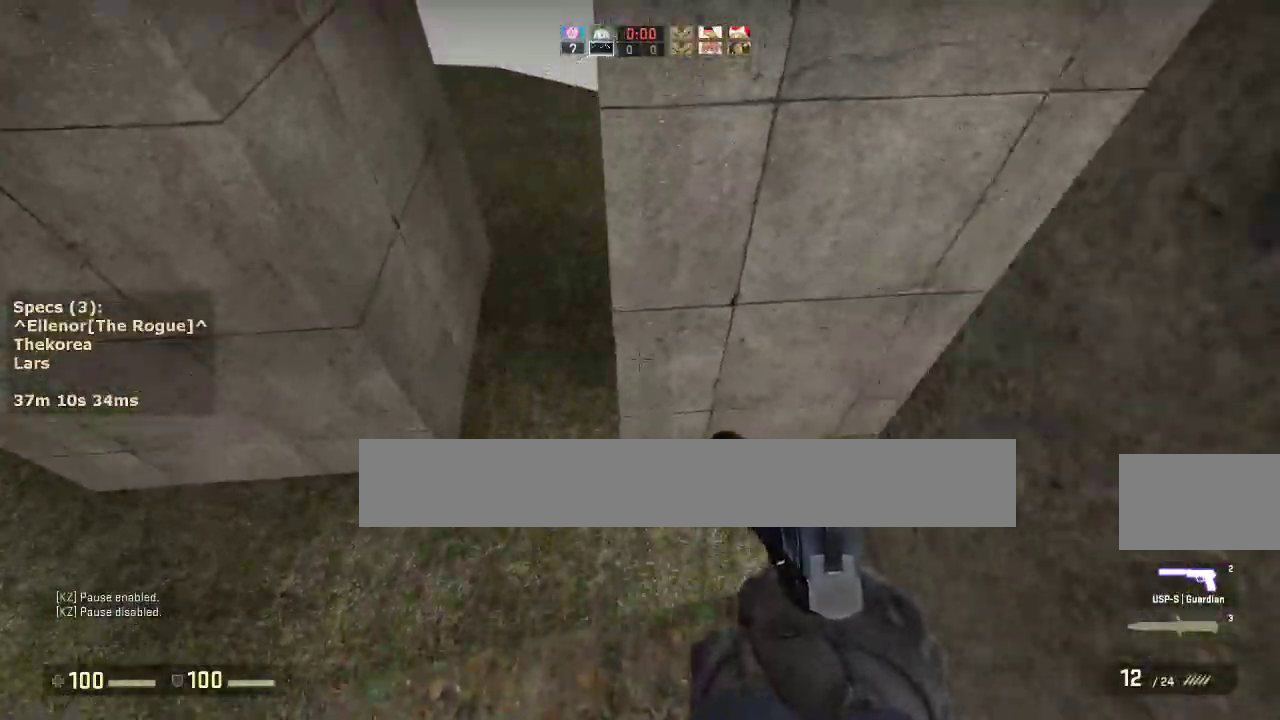
{"keys": ["a", "ctrl"], "mouse": [], "events": [[200, "a", "down"], [200, "ctrl", "down"], [200, "mouse_wheel_down", "down"], [200, "w", "up"], [300, "mouse_wheel_down", "up"]]}
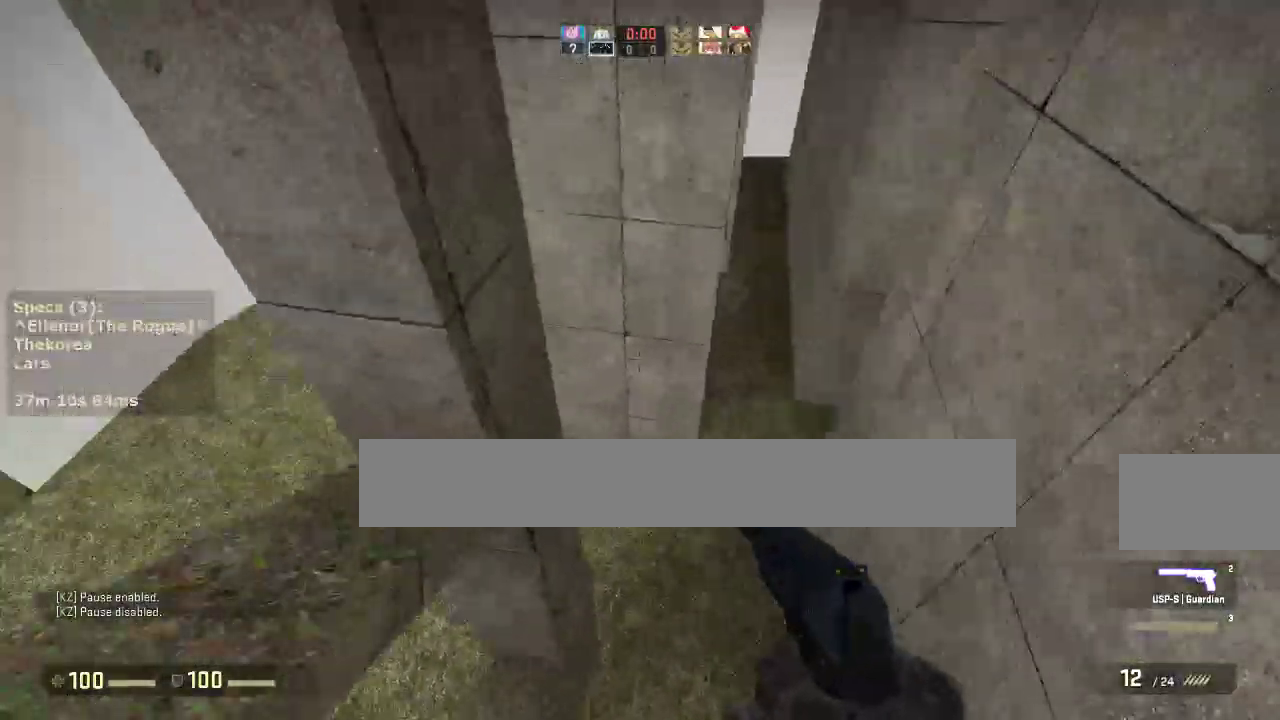
{"keys": [], "mouse": [], "events": [[217, "a", "up"], [217, "w", "down"], [350, "w", "up"], [400, "ctrl", "up"]]}
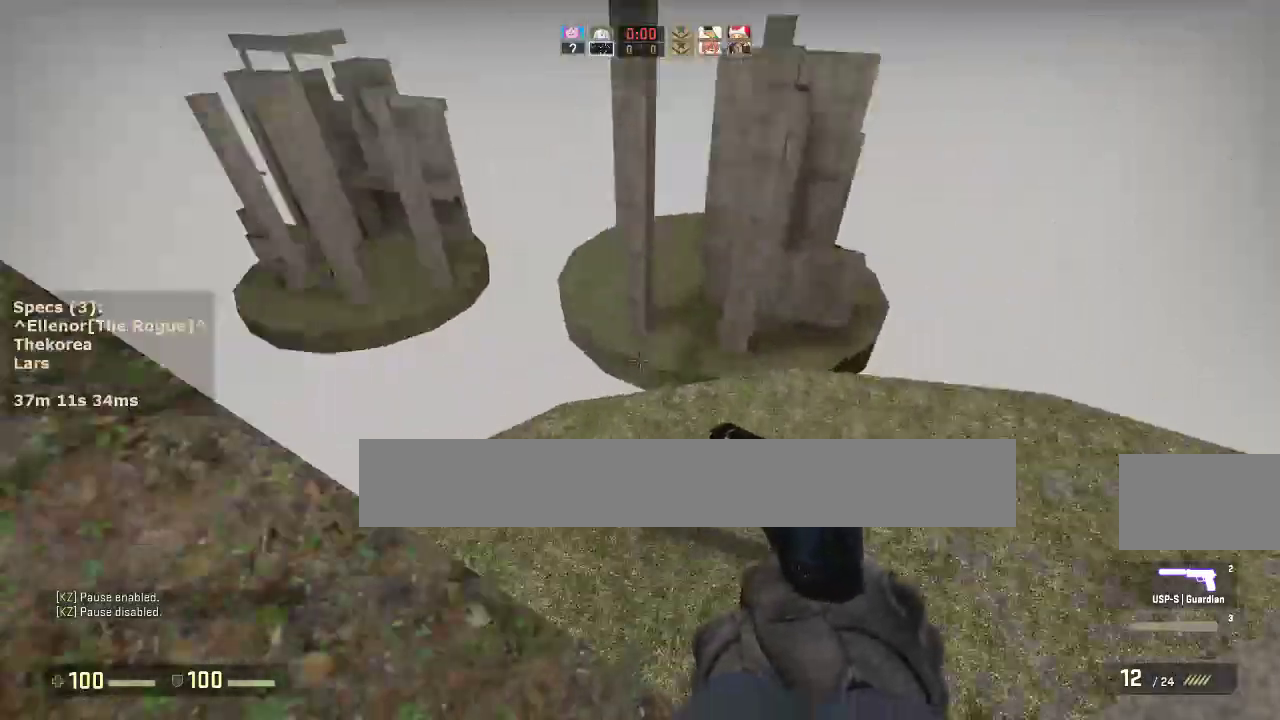
{"keys": ["w"], "mouse": [], "events": [[283, "w", "down"]]}
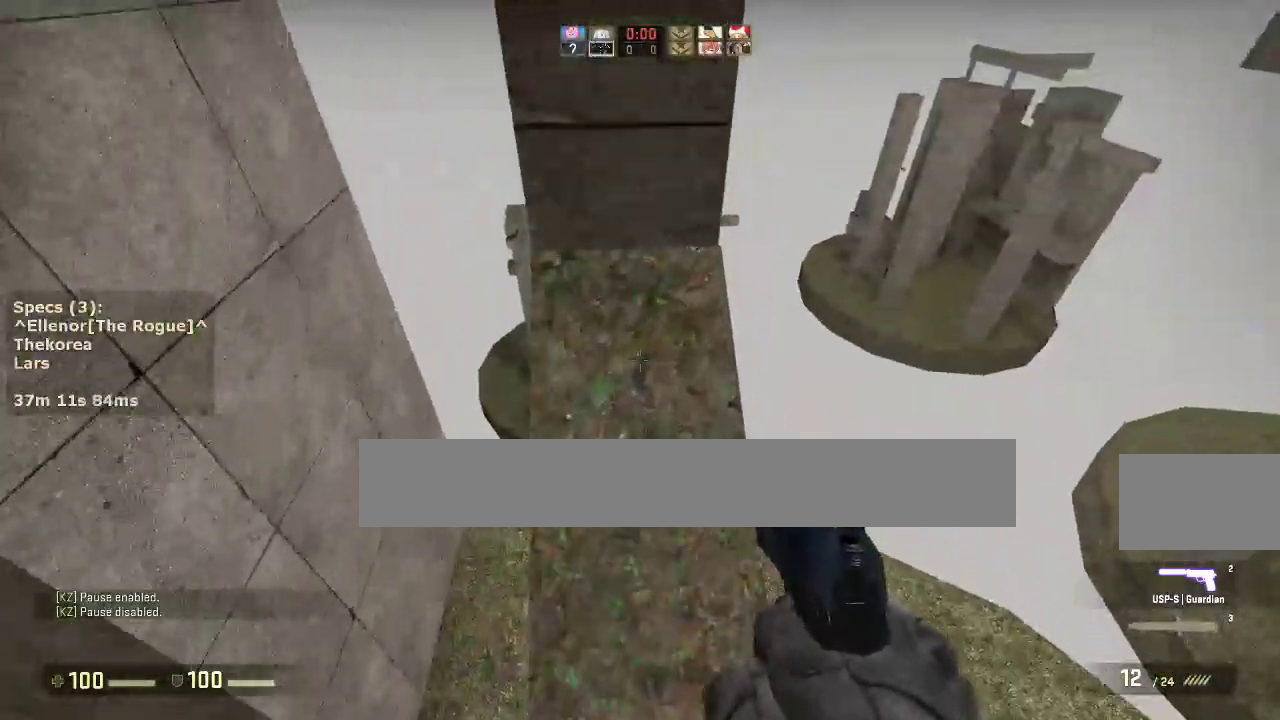
{"keys": [], "mouse": [], "events": [[100, "d", "down"], [150, "w", "up"], [200, "d", "up"]]}
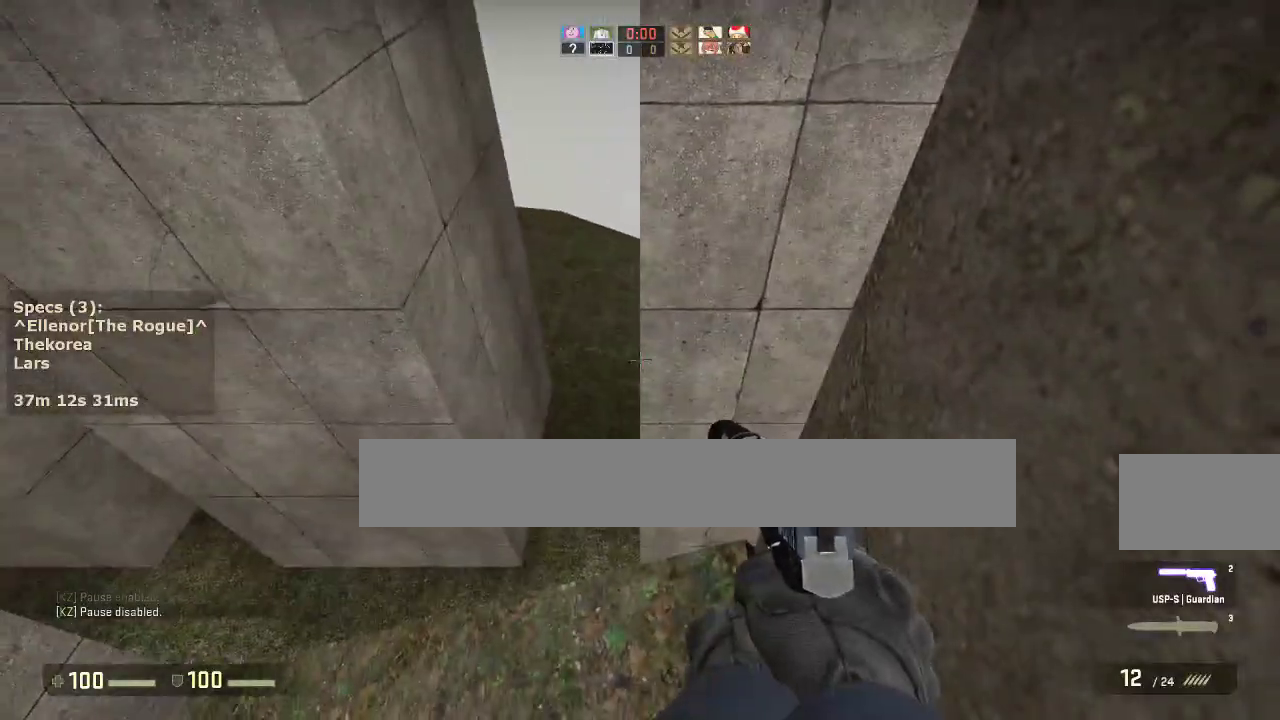
{"keys": ["a", "ctrl"], "mouse": [], "events": [[117, "w", "down"], [400, "a", "down"], [400, "ctrl", "down"], [400, "mouse_wheel_down", "down"], [400, "w", "up"], [500, "mouse_wheel_down", "up"]]}
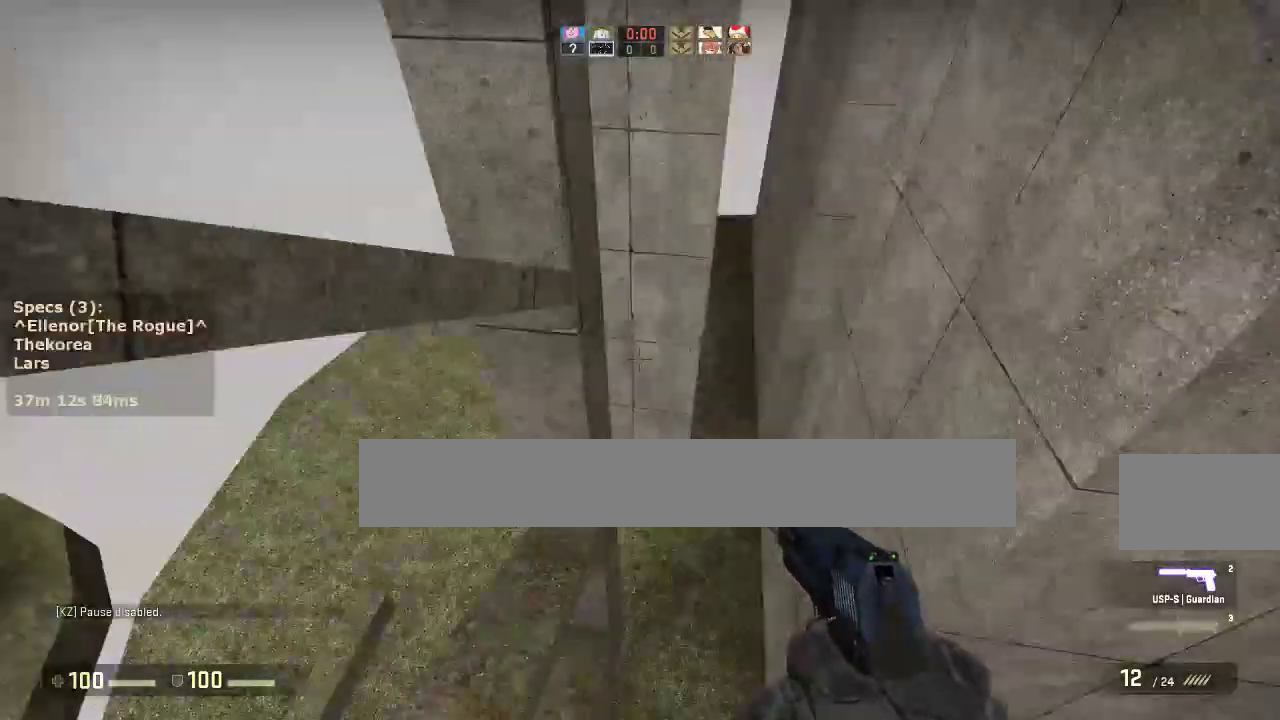
{"keys": ["a", "ctrl", "w"], "mouse": [], "events": [[50, "a", "up"], [50, "d", "down"], [183, "a", "down"], [233, "d", "up"], [467, "w", "down"]]}
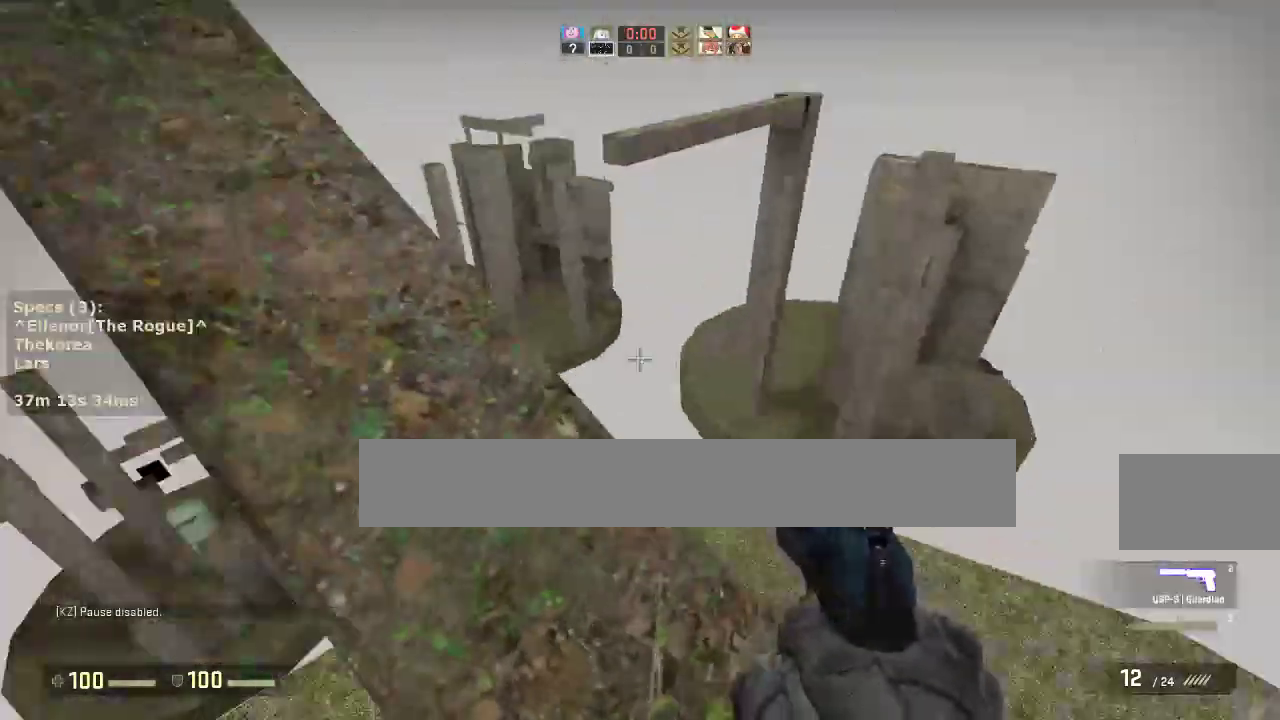
{"keys": ["a", "w"], "mouse": [], "events": [[200, "ctrl", "up"]]}
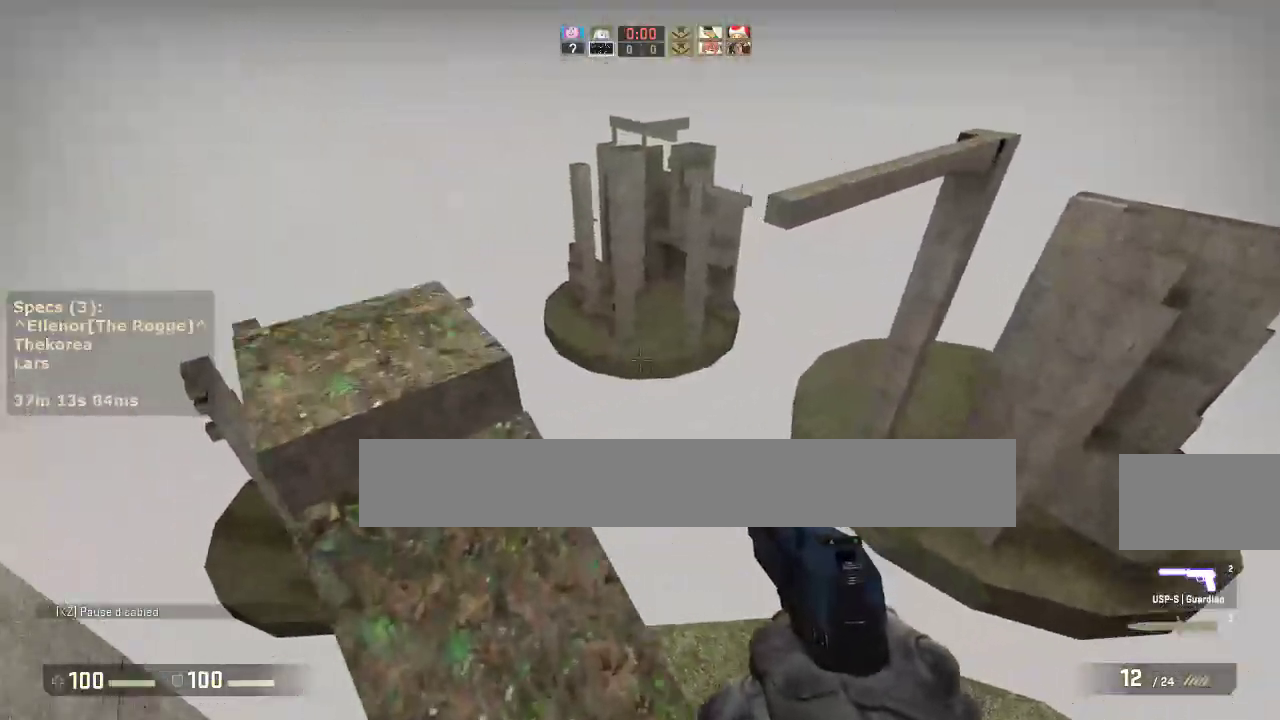
{"keys": [], "mouse": [], "events": [[117, "a", "up"], [117, "w", "up"], [400, "s", "down"], [500, "s", "up"]]}
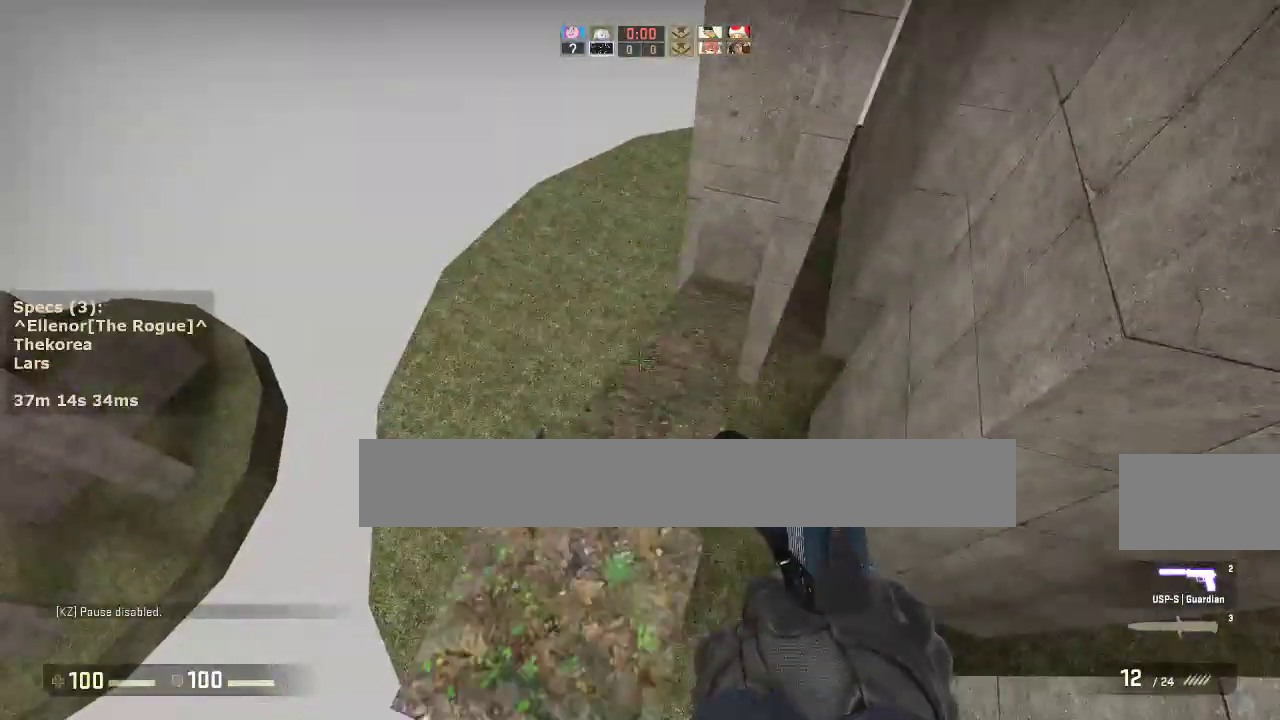
{"keys": ["d"], "mouse": ["wheel_down"], "events": [[133, "w", "down"], [367, "d", "down"], [417, "mouse_wheel_down", "down"], [417, "w", "up"]]}
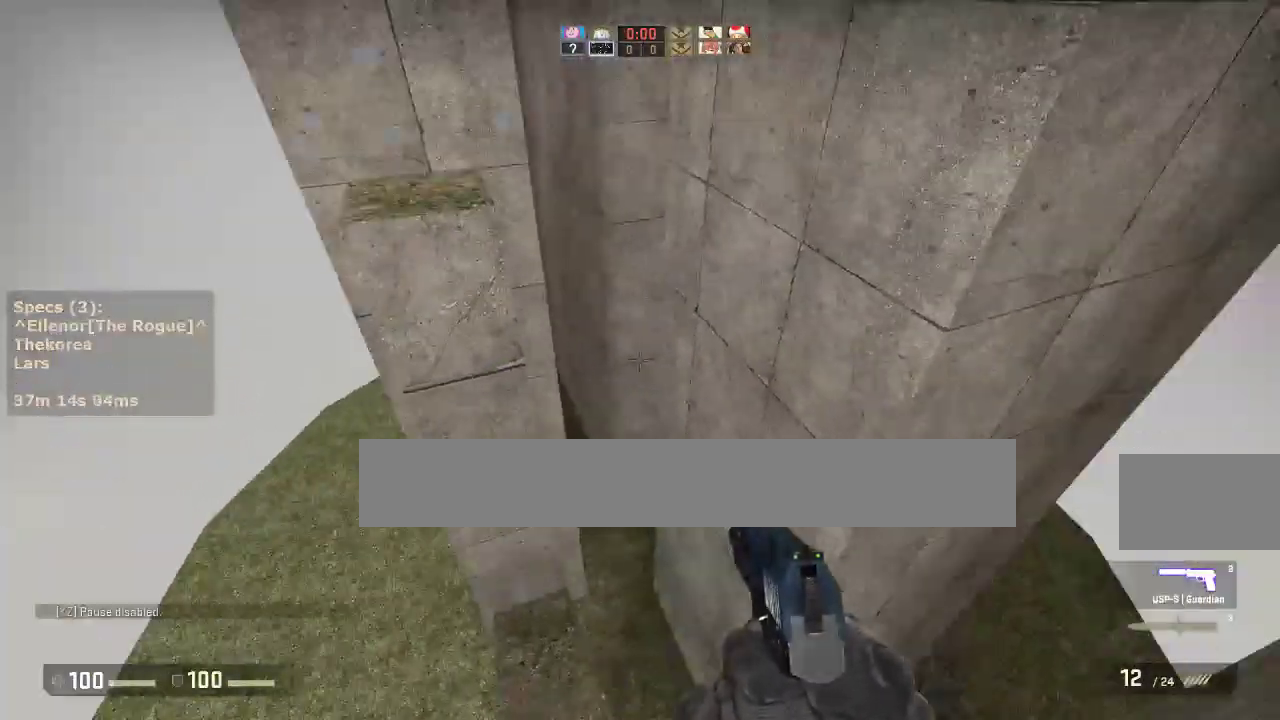
{"keys": ["ctrl", "s"], "mouse": [], "events": [[17, "a", "down"], [17, "ctrl", "down"], [17, "mouse_wheel_down", "up"], [67, "d", "up"], [200, "a", "up"], [200, "d", "down"], [300, "d", "up"], [483, "s", "down"]]}
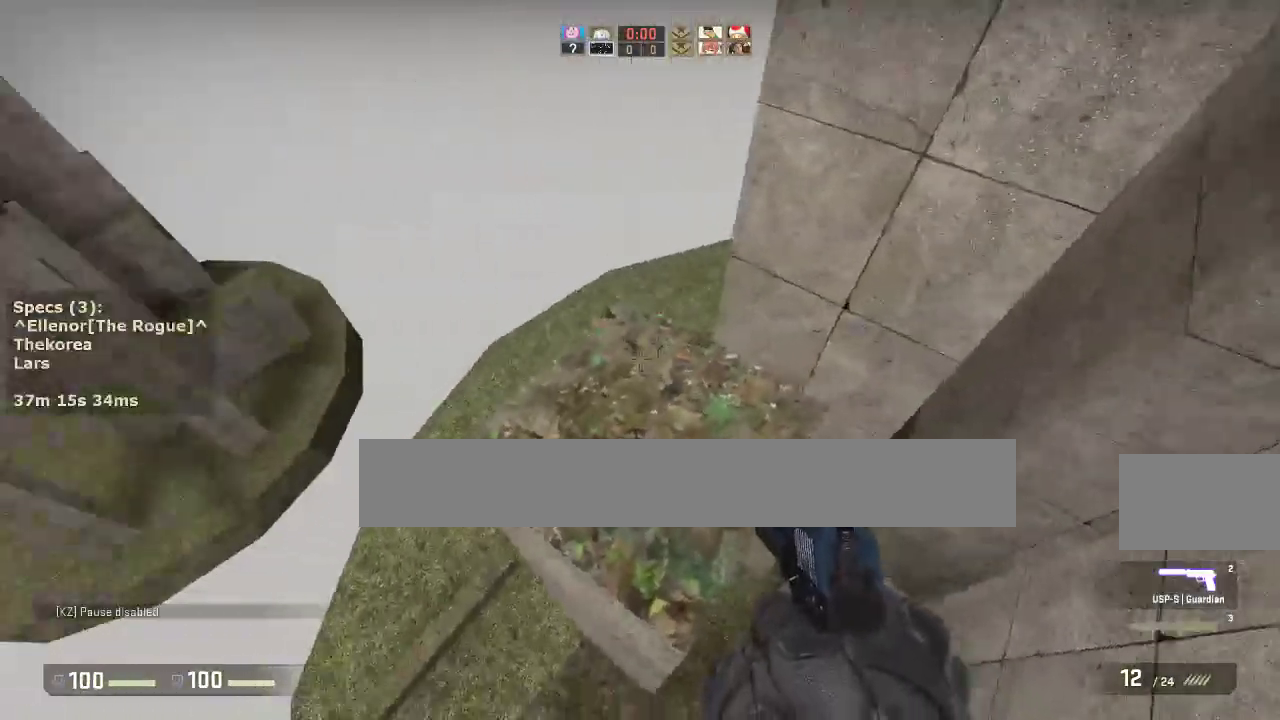
{"keys": ["w"], "mouse": [], "events": [[83, "ctrl", "up"], [117, "s", "up"], [217, "w", "down"]]}
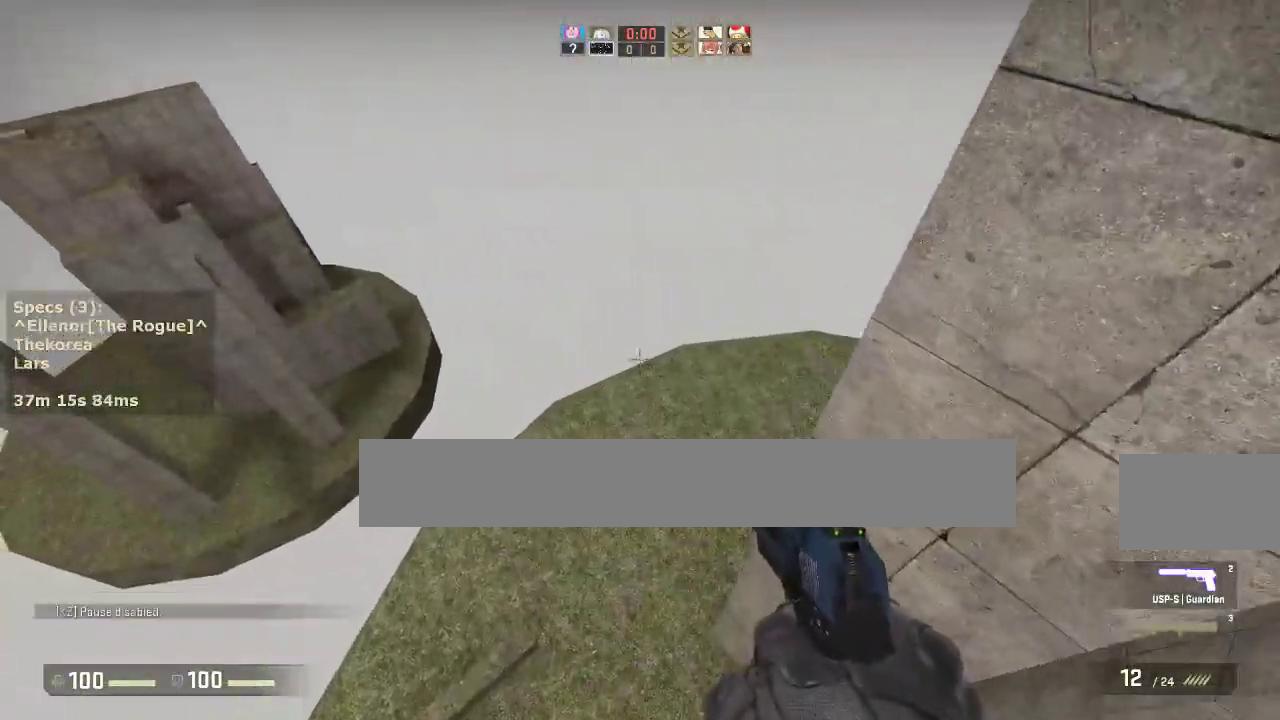
{"keys": ["d"], "mouse": [], "events": [[50, "d", "down"], [50, "mouse_wheel_down", "down"], [83, "w", "up"], [183, "a", "down"], [183, "d", "up"], [183, "mouse_wheel_down", "up"], [333, "a", "up"], [333, "d", "down"]]}
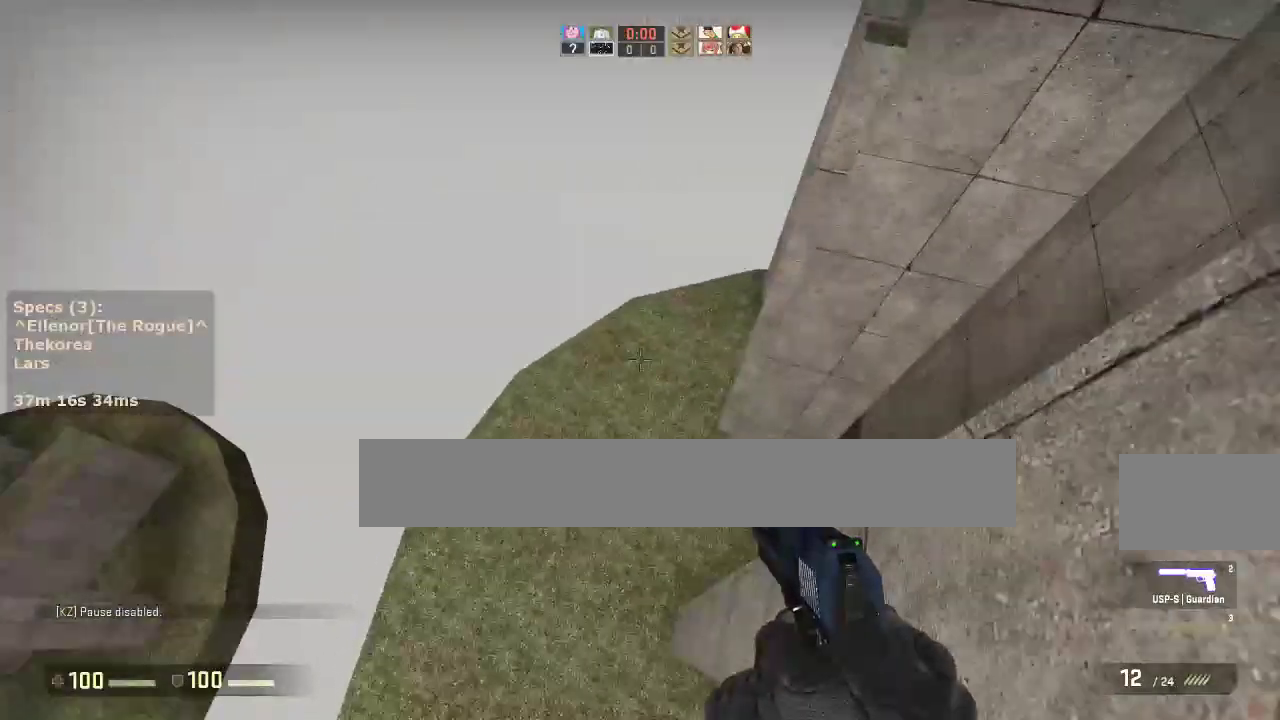
{"keys": ["ctrl", "d"], "mouse": [], "events": [[150, "ctrl", "down"]]}
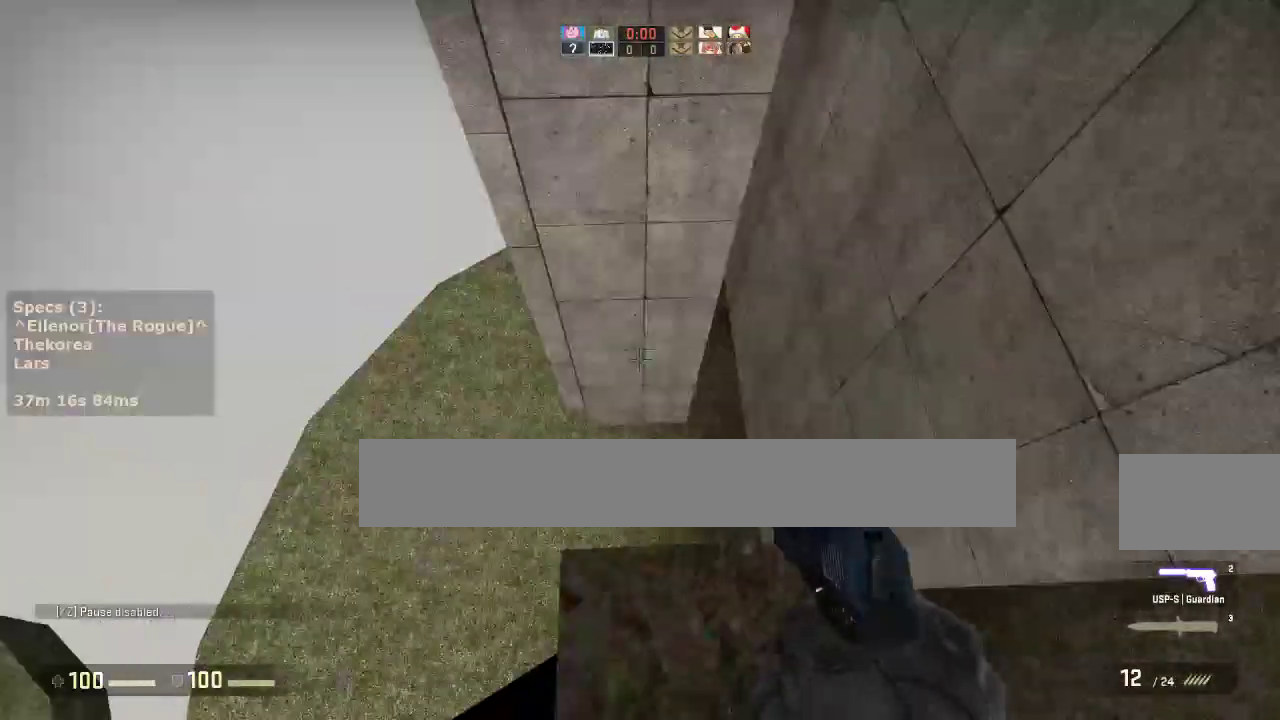
{"keys": ["ctrl", "s"], "mouse": [], "events": [[117, "d", "up"], [117, "s", "down"], [217, "s", "up"], [400, "s", "down"]]}
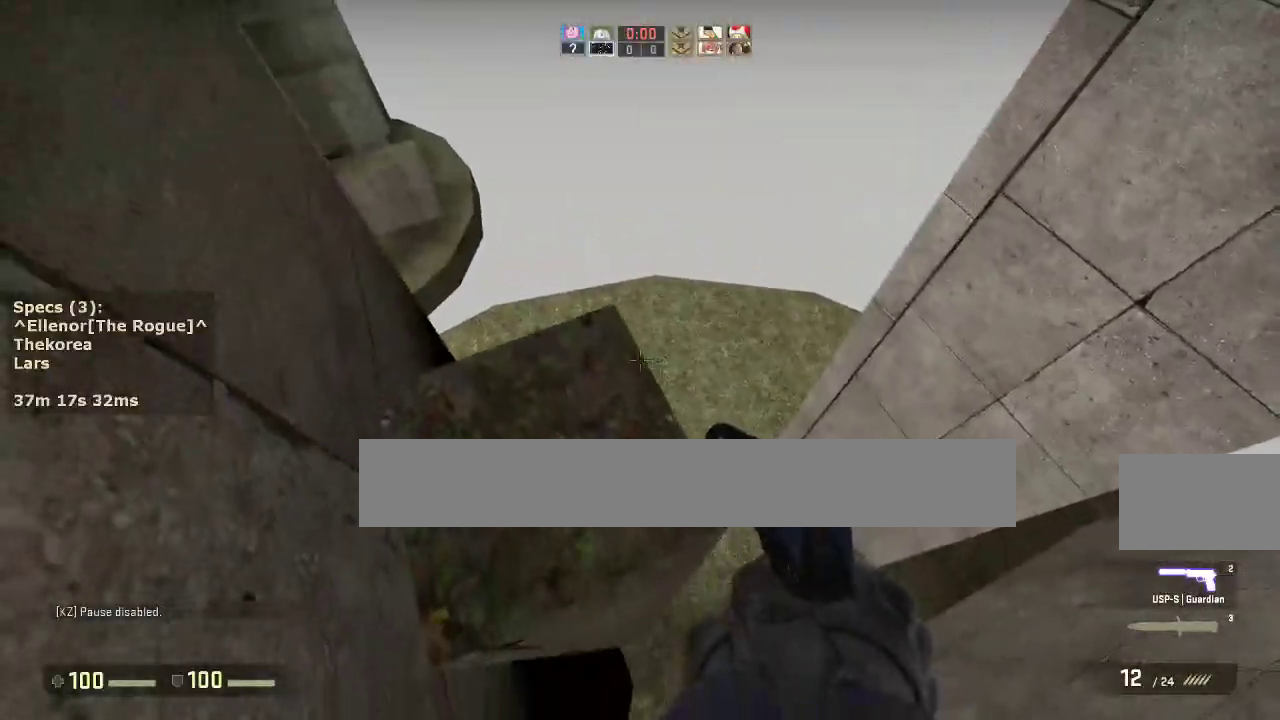
{"keys": ["w"], "mouse": [], "events": [[133, "ctrl", "up"], [133, "s", "up"], [283, "w", "down"]]}
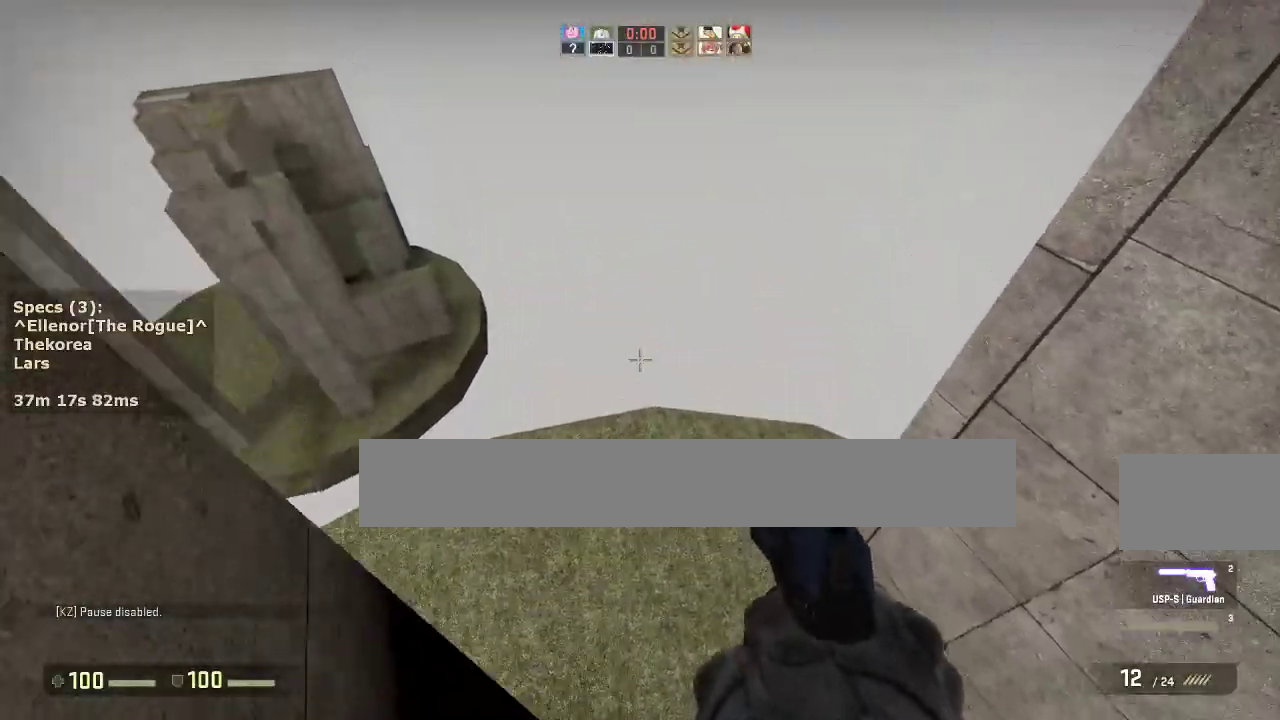
{"keys": ["ctrl", "d"], "mouse": [], "events": [[100, "d", "down"], [100, "mouse_wheel_down", "down"], [100, "w", "up"], [200, "mouse_wheel_down", "up"], [250, "a", "down"], [250, "d", "up"], [383, "a", "up"], [383, "d", "down"], [433, "ctrl", "down"]]}
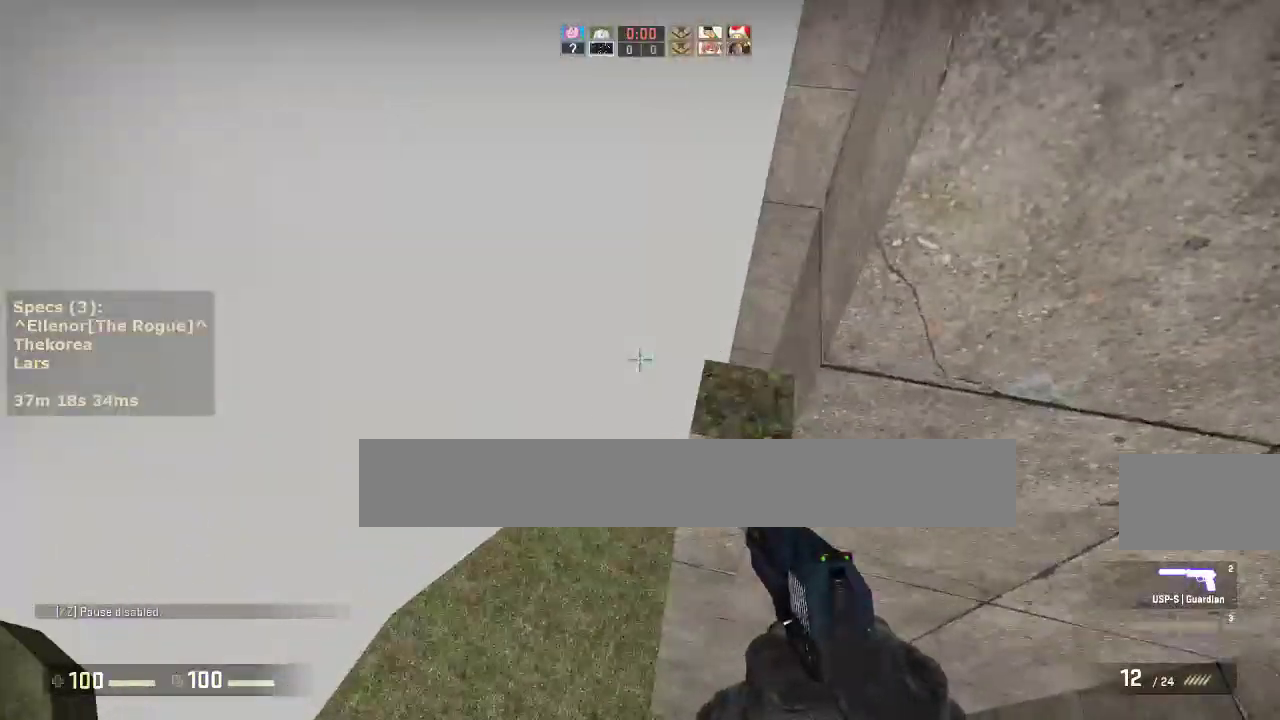
{"keys": ["s"], "mouse": [], "events": [[67, "d", "up"], [217, "s", "down"], [350, "ctrl", "up"]]}
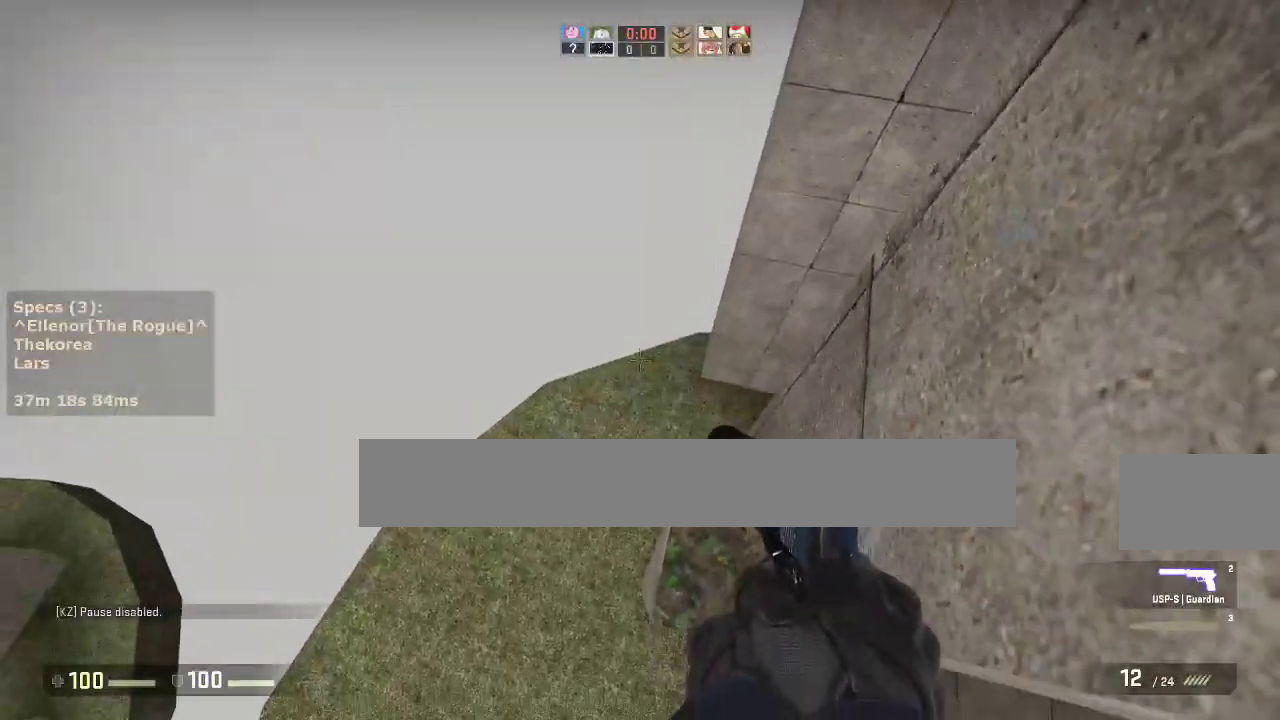
{"keys": ["w"], "mouse": [], "events": [[83, "s", "up"], [233, "w", "down"]]}
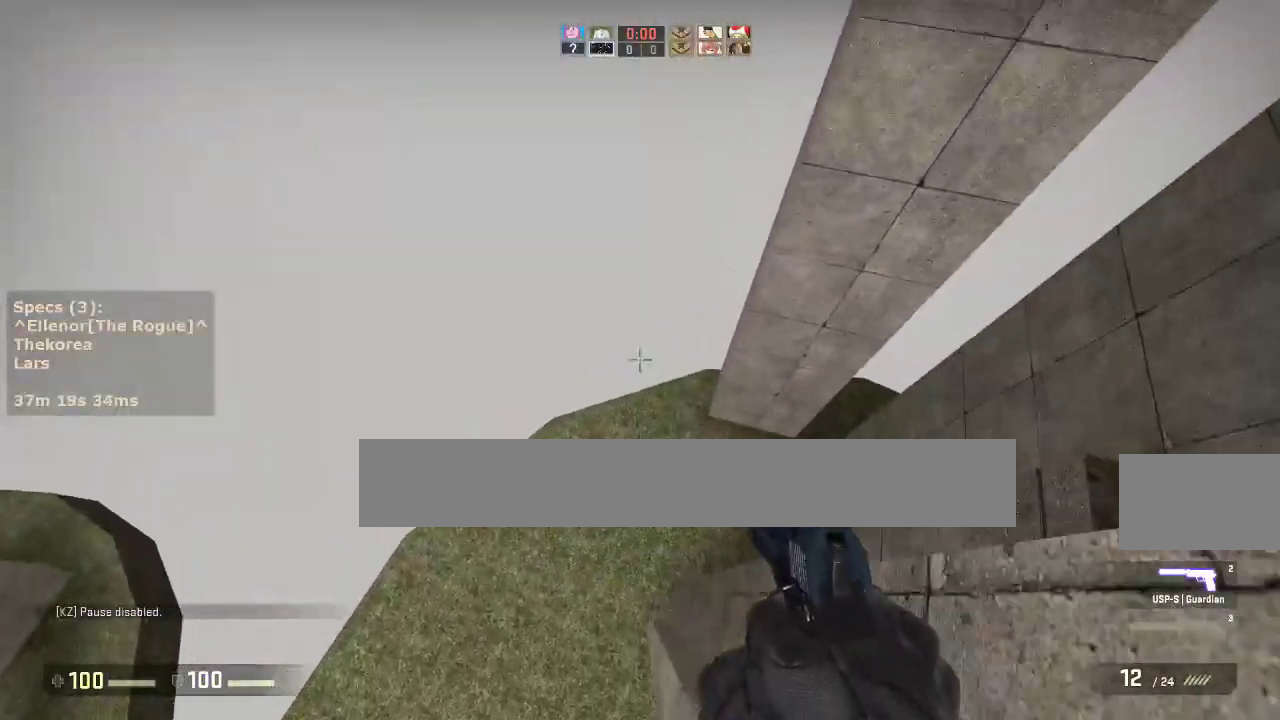
{"keys": ["ctrl", "s"], "mouse": [], "events": [[17, "d", "down"], [17, "mouse_wheel_down", "down"], [67, "w", "up"], [100, "mouse_wheel_down", "up"], [250, "ctrl", "down"], [383, "d", "up"], [483, "s", "down"]]}
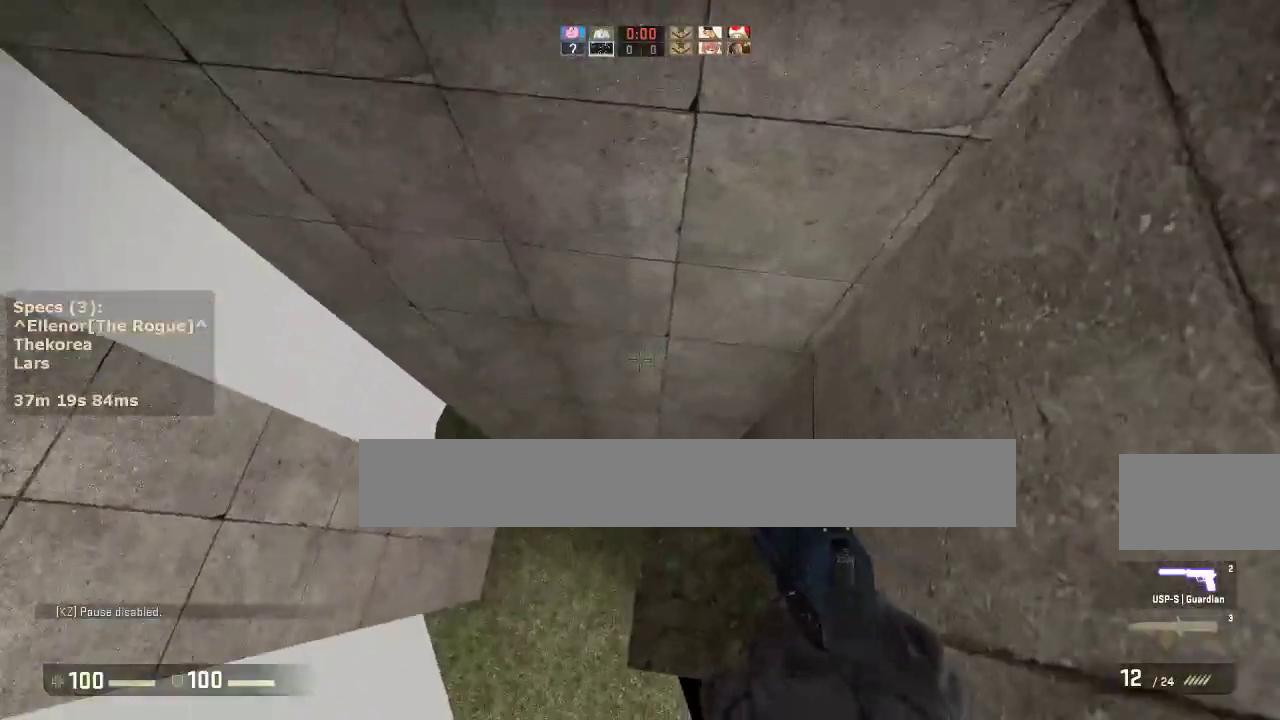
{"keys": ["ctrl", "s"], "mouse": [], "events": [[117, "s", "up"], [217, "d", "down"], [267, "s", "down"], [350, "d", "up"]]}